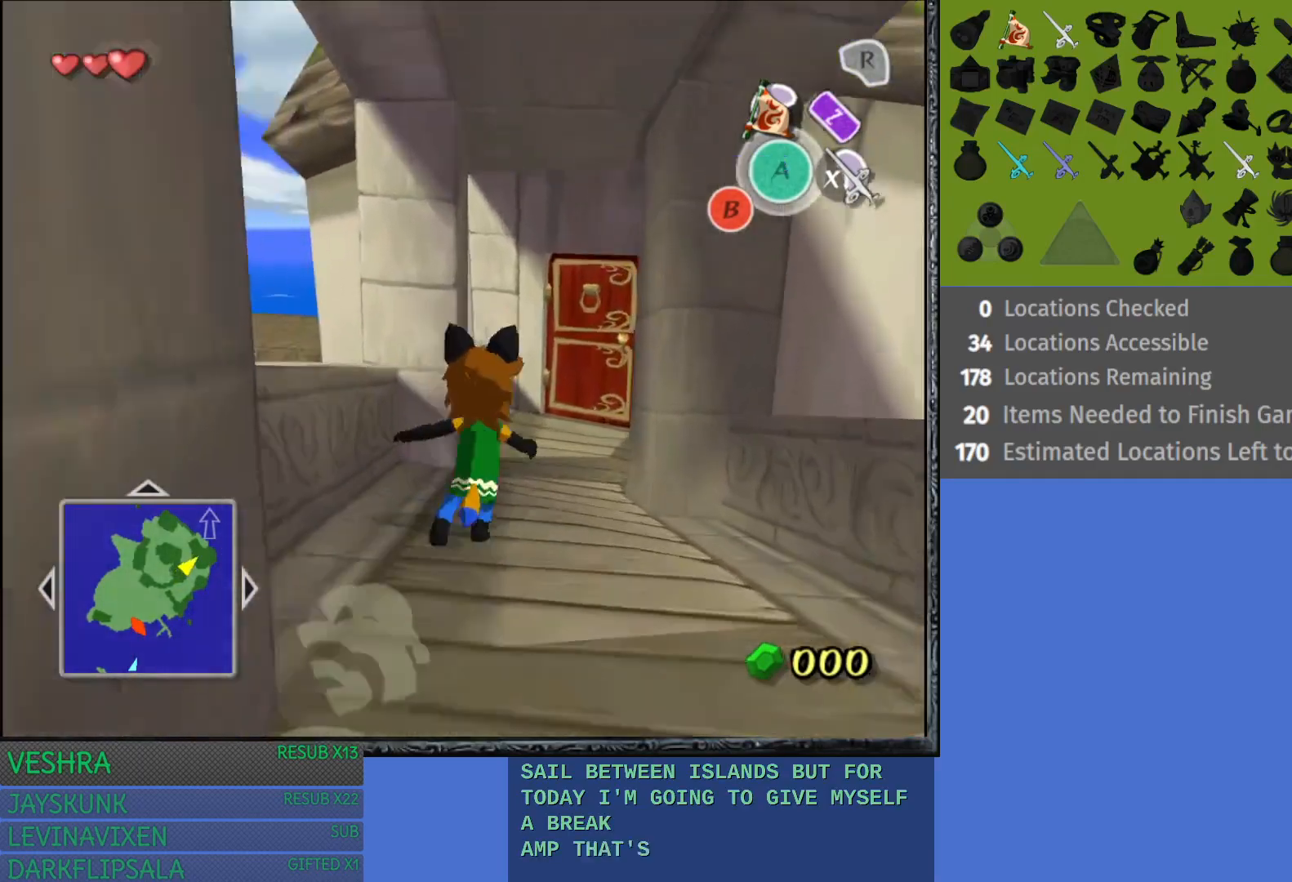
Gameplay with a controller (PlayStation layout); each line is a JSON object with the inputs held at the frame after it. "events" lists button and stick changes between this image and that frame as [ms after this image, input, new state], when the widget could be followed in between.
{"buttons": [], "left_stick": "up-right", "right_stick": "center", "events": [[67, "left_stick", "up"], [100, "CROSS", "up"], [183, "CROSS", "down"], [283, "CROSS", "up"], [383, "CROSS", "down"], [417, "left_stick", "up-right"], [500, "CROSS", "up"]]}
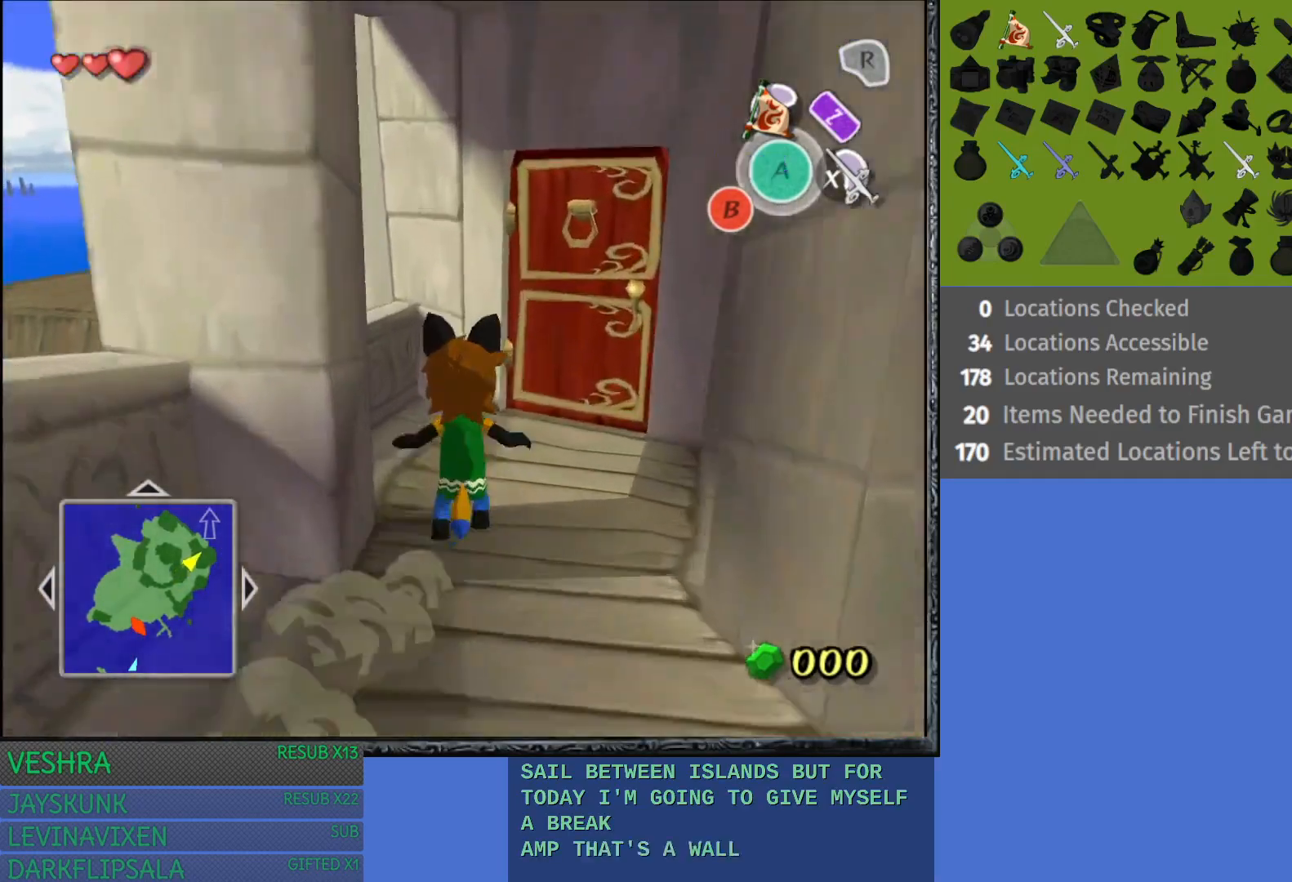
{"buttons": [], "left_stick": "up-right", "right_stick": "center", "events": []}
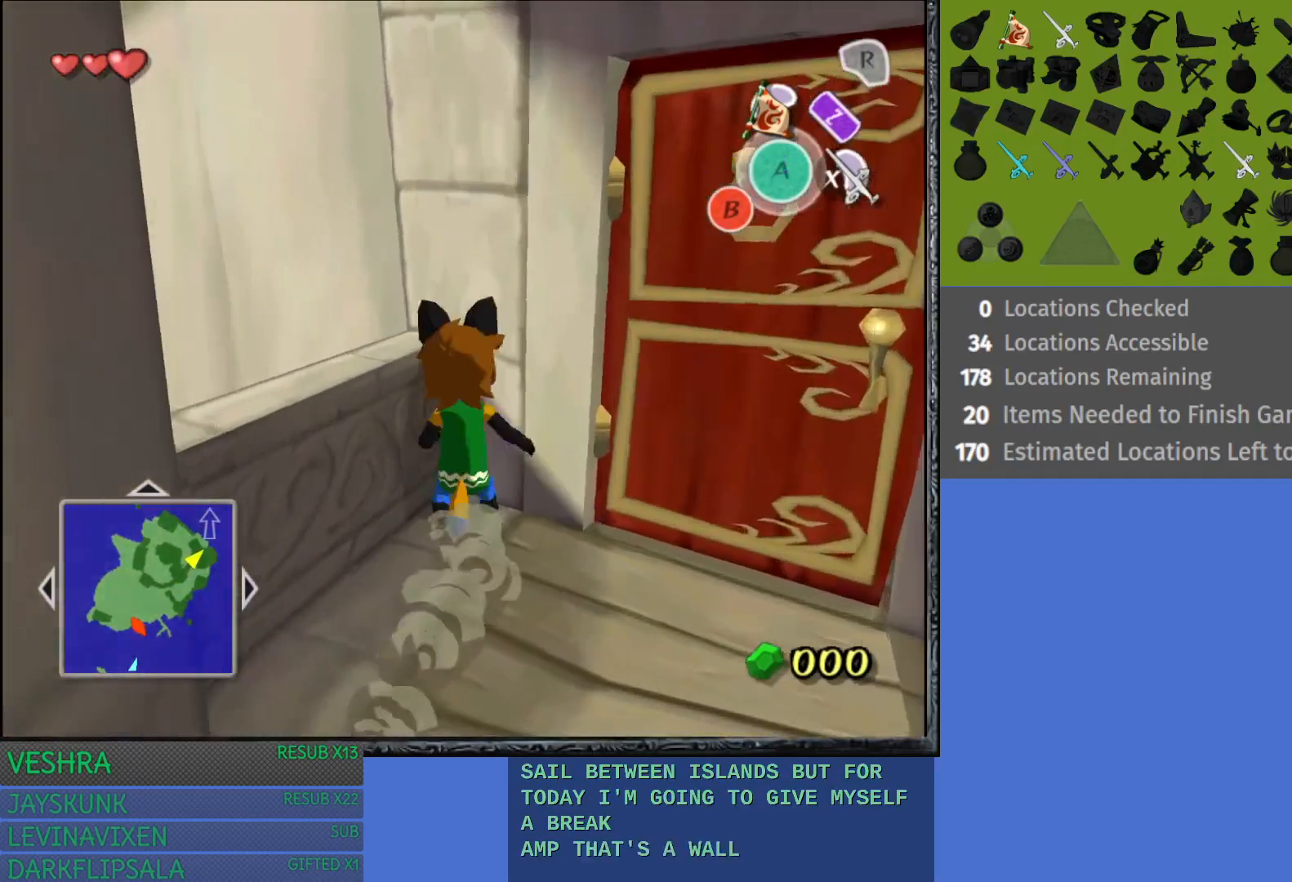
{"buttons": [], "left_stick": "up-right", "right_stick": "center", "events": [[183, "left_stick", "right"], [367, "left_stick", "up-right"]]}
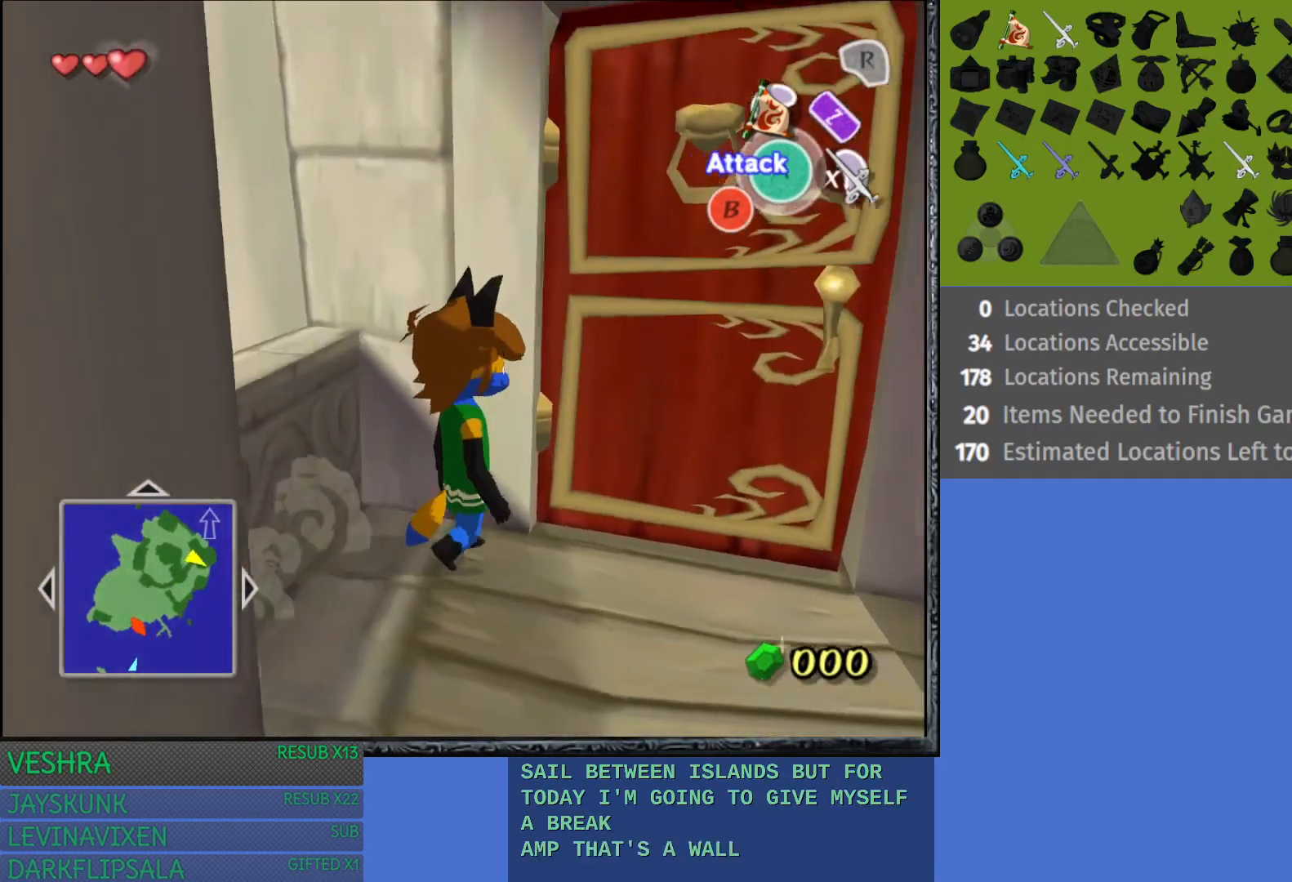
{"buttons": [], "left_stick": "up-right", "right_stick": "center", "events": [[67, "CROSS", "down"], [217, "CROSS", "up"], [300, "left_stick", "right"], [467, "left_stick", "up-right"]]}
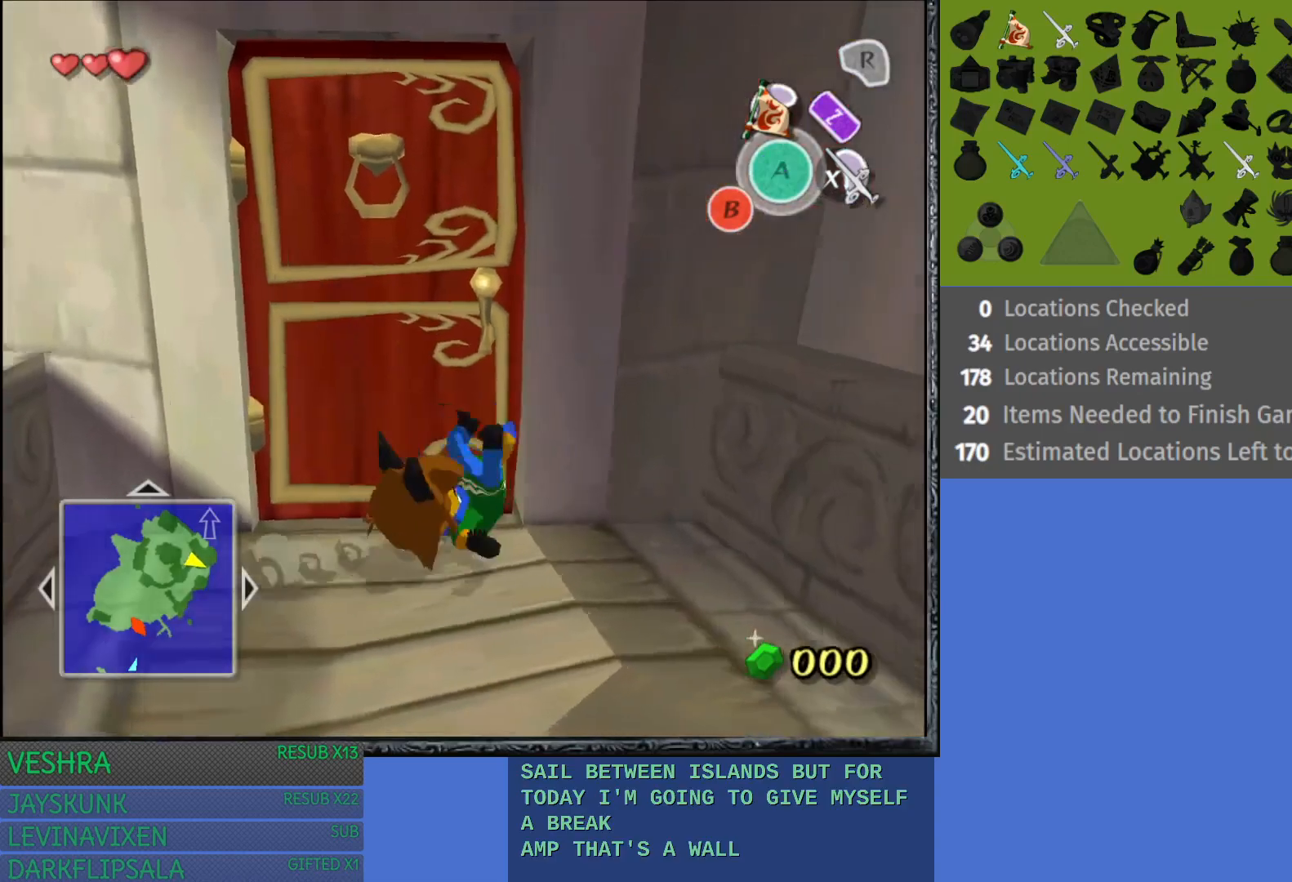
{"buttons": ["CROSS"], "left_stick": "up", "right_stick": "center", "events": [[17, "left_stick", "up"], [133, "left_stick", "up-left"], [367, "left_stick", "up"], [383, "CROSS", "down"]]}
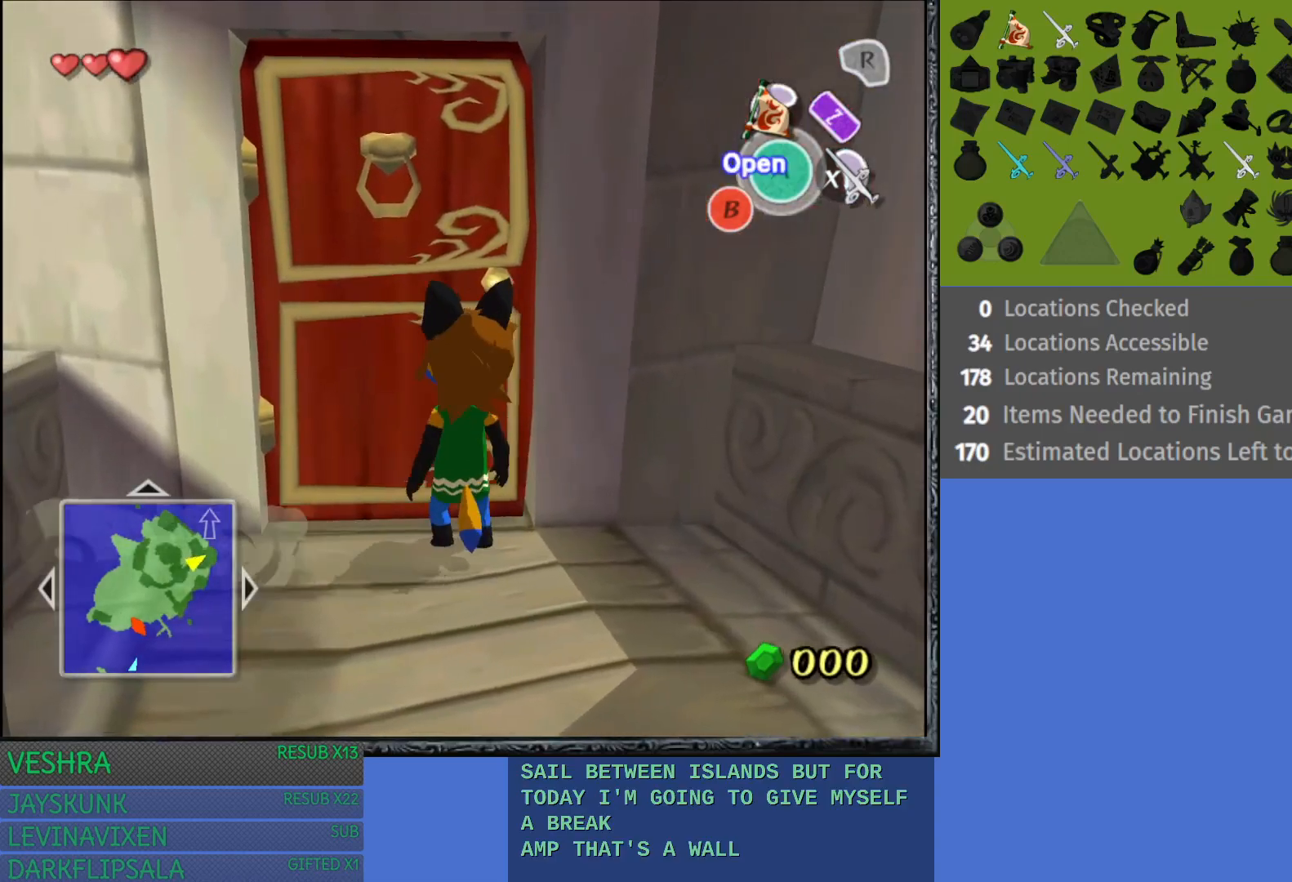
{"buttons": [], "left_stick": "center", "right_stick": "center", "events": [[17, "CROSS", "up"], [100, "CROSS", "down"], [233, "CROSS", "up"], [367, "left_stick", "center"]]}
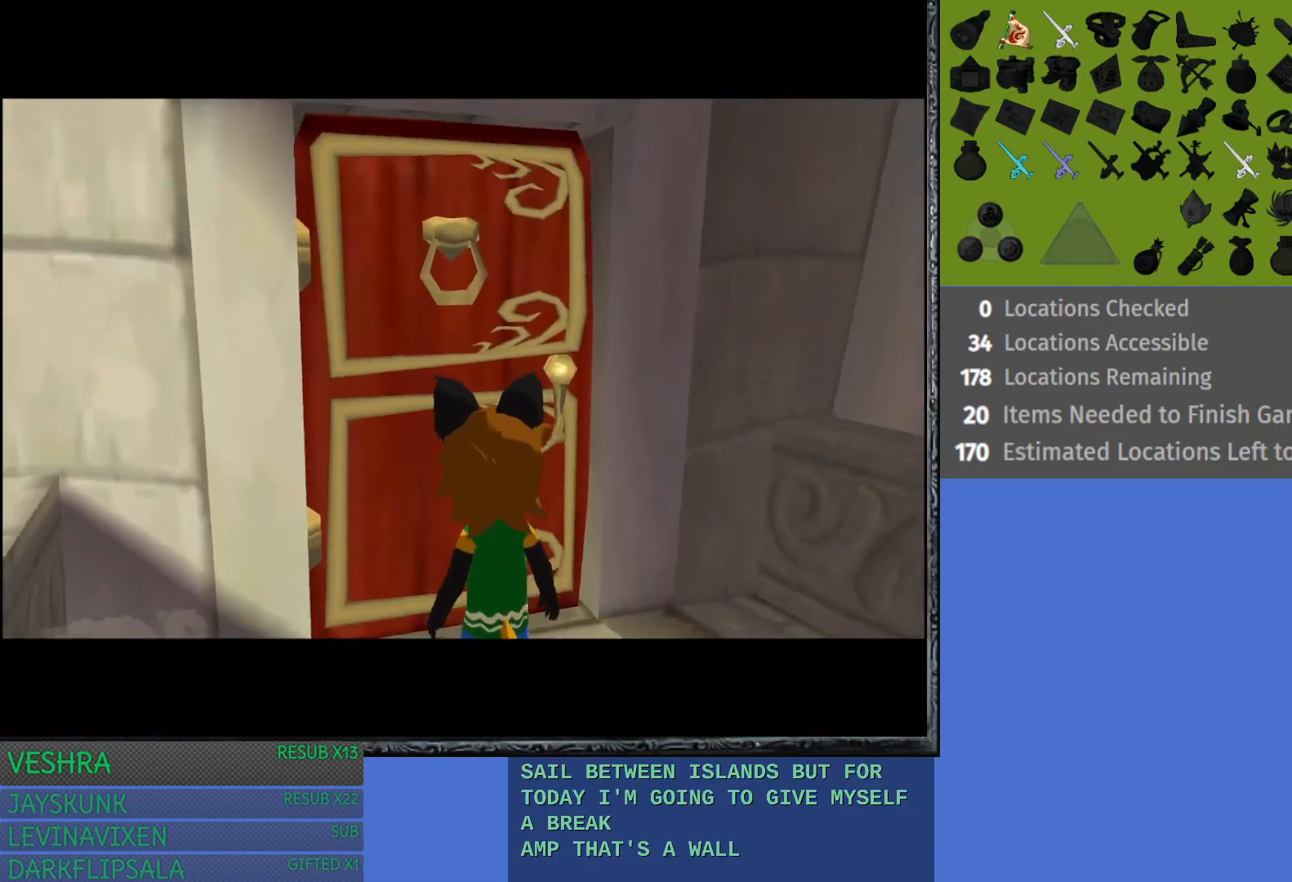
{"buttons": [], "left_stick": "center", "right_stick": "center", "events": []}
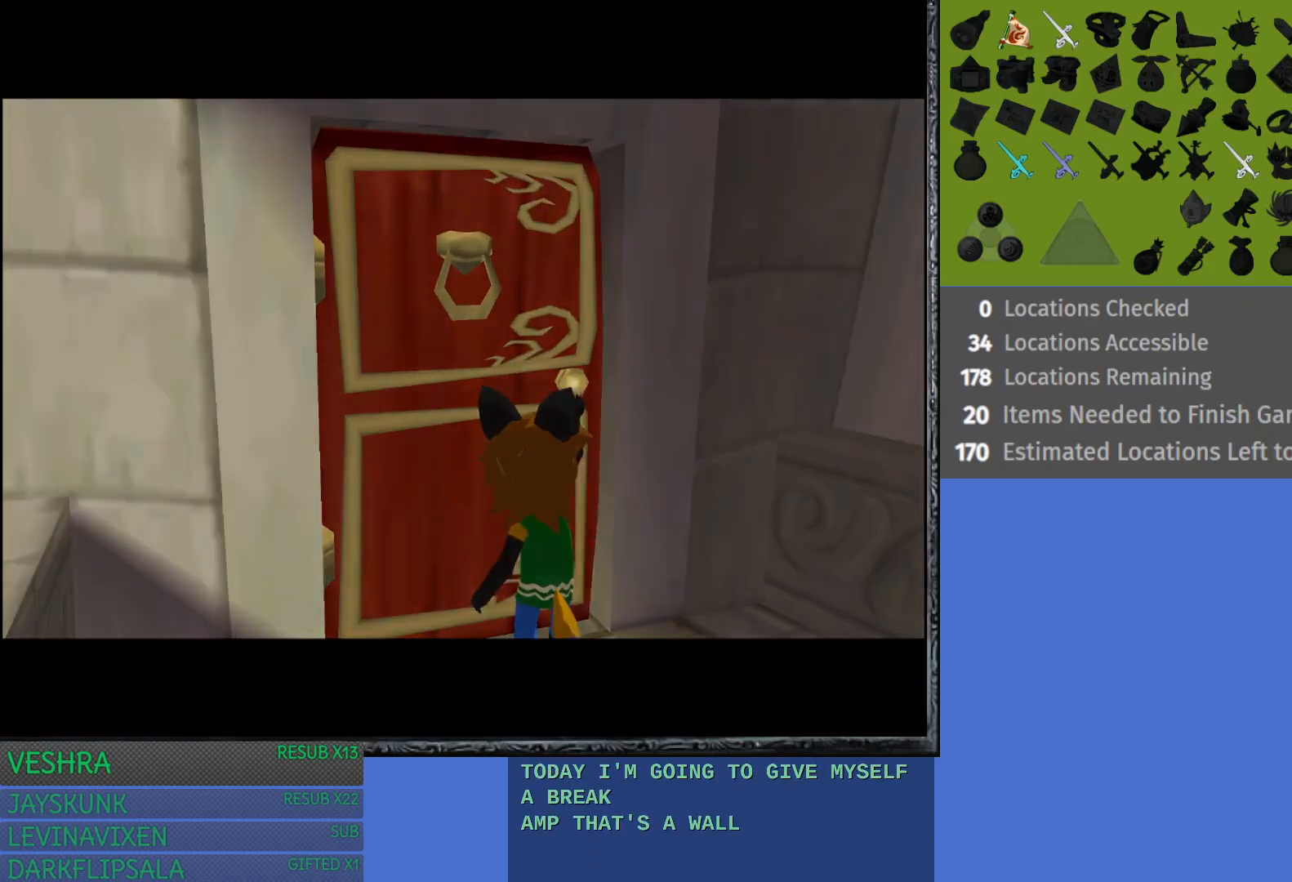
{"buttons": [], "left_stick": "center", "right_stick": "center", "events": []}
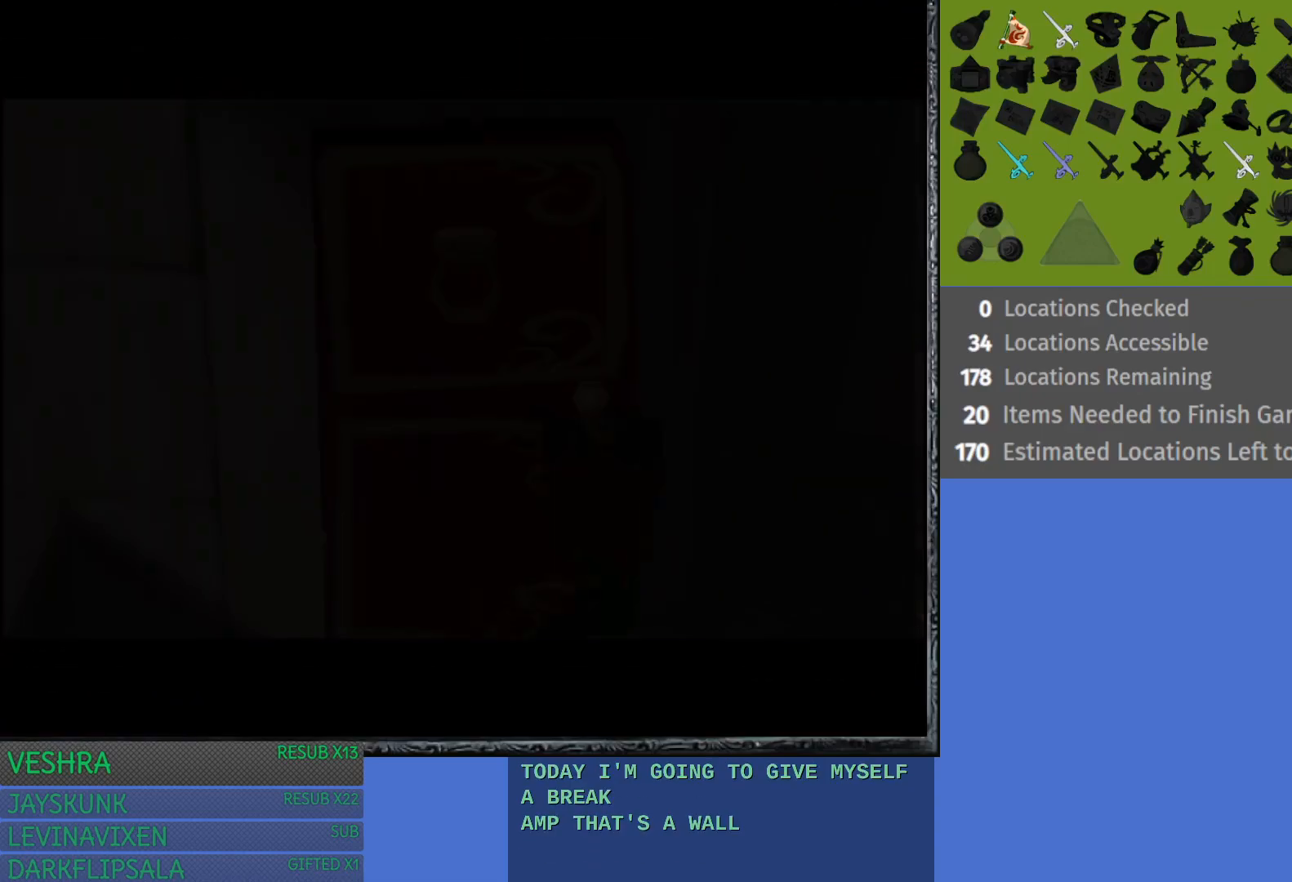
{"buttons": [], "left_stick": "center", "right_stick": "center", "events": []}
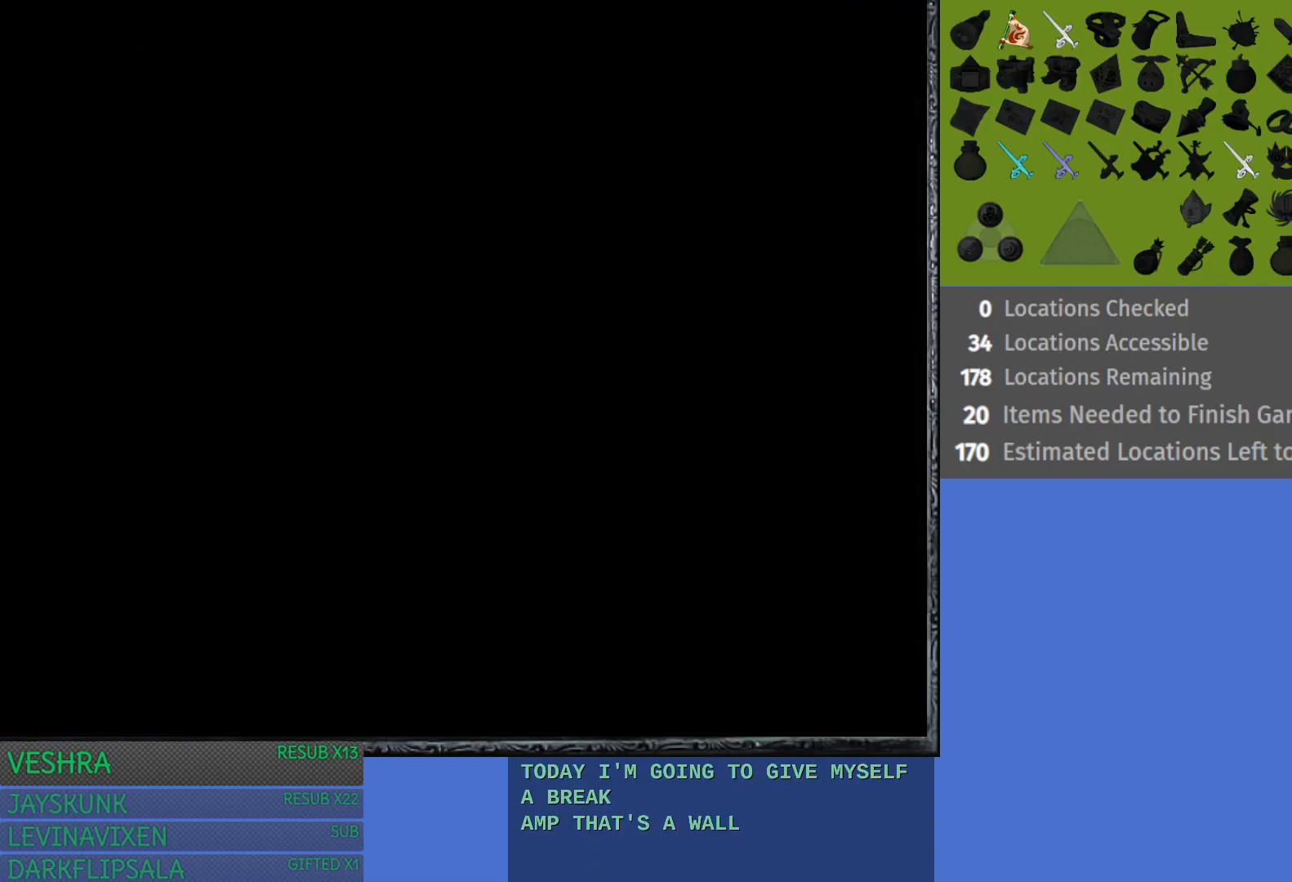
{"buttons": [], "left_stick": "center", "right_stick": "center", "events": []}
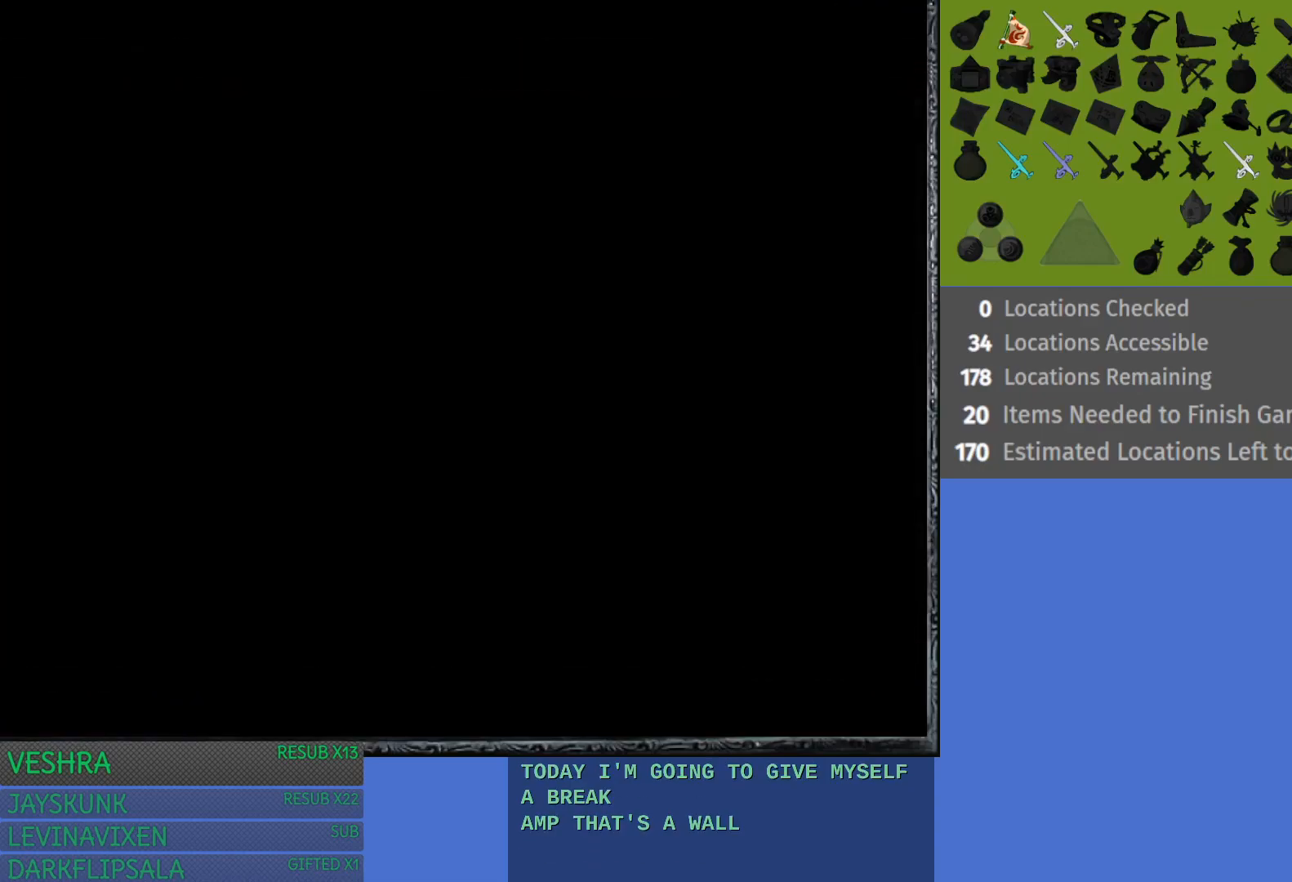
{"buttons": [], "left_stick": "center", "right_stick": "center", "events": []}
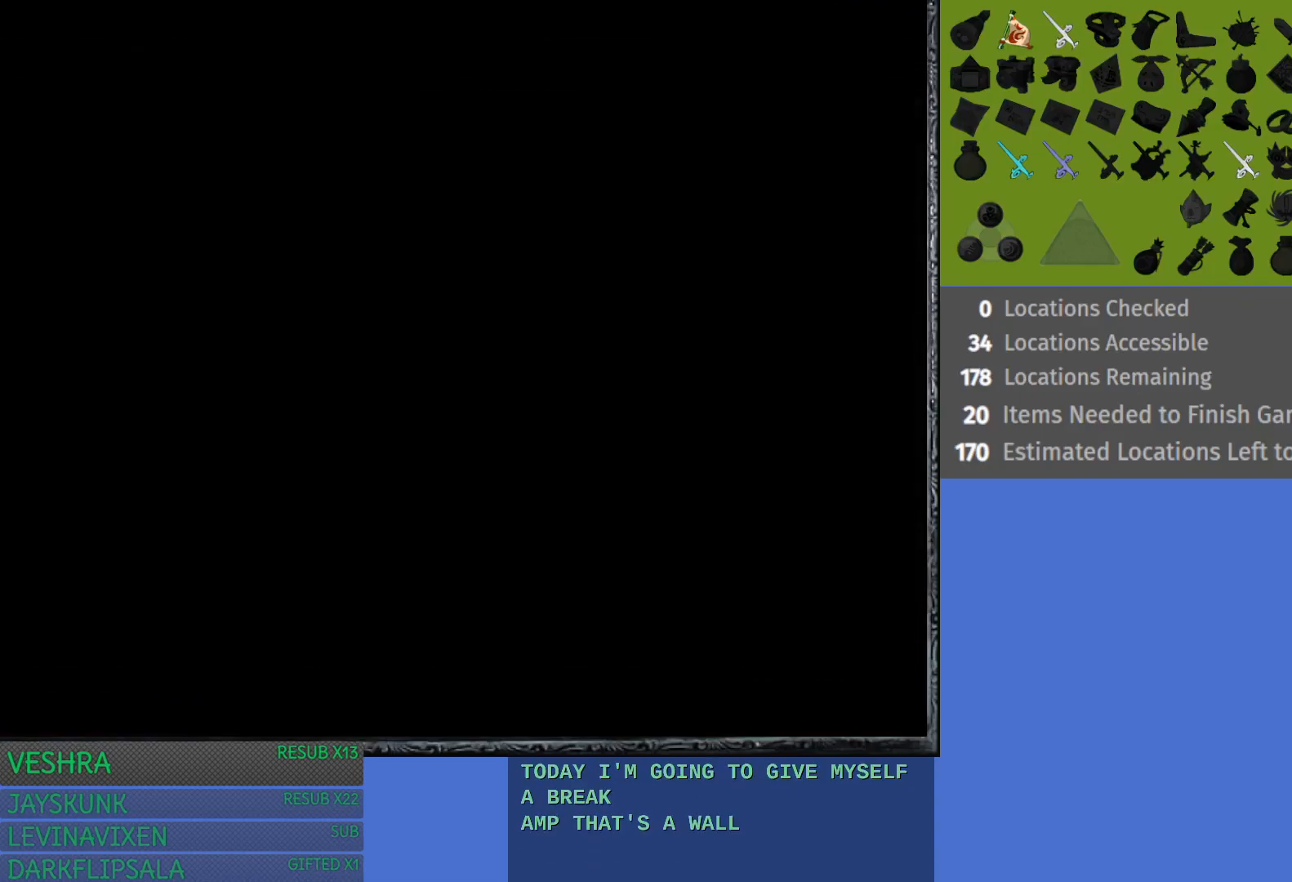
{"buttons": [], "left_stick": "center", "right_stick": "center", "events": []}
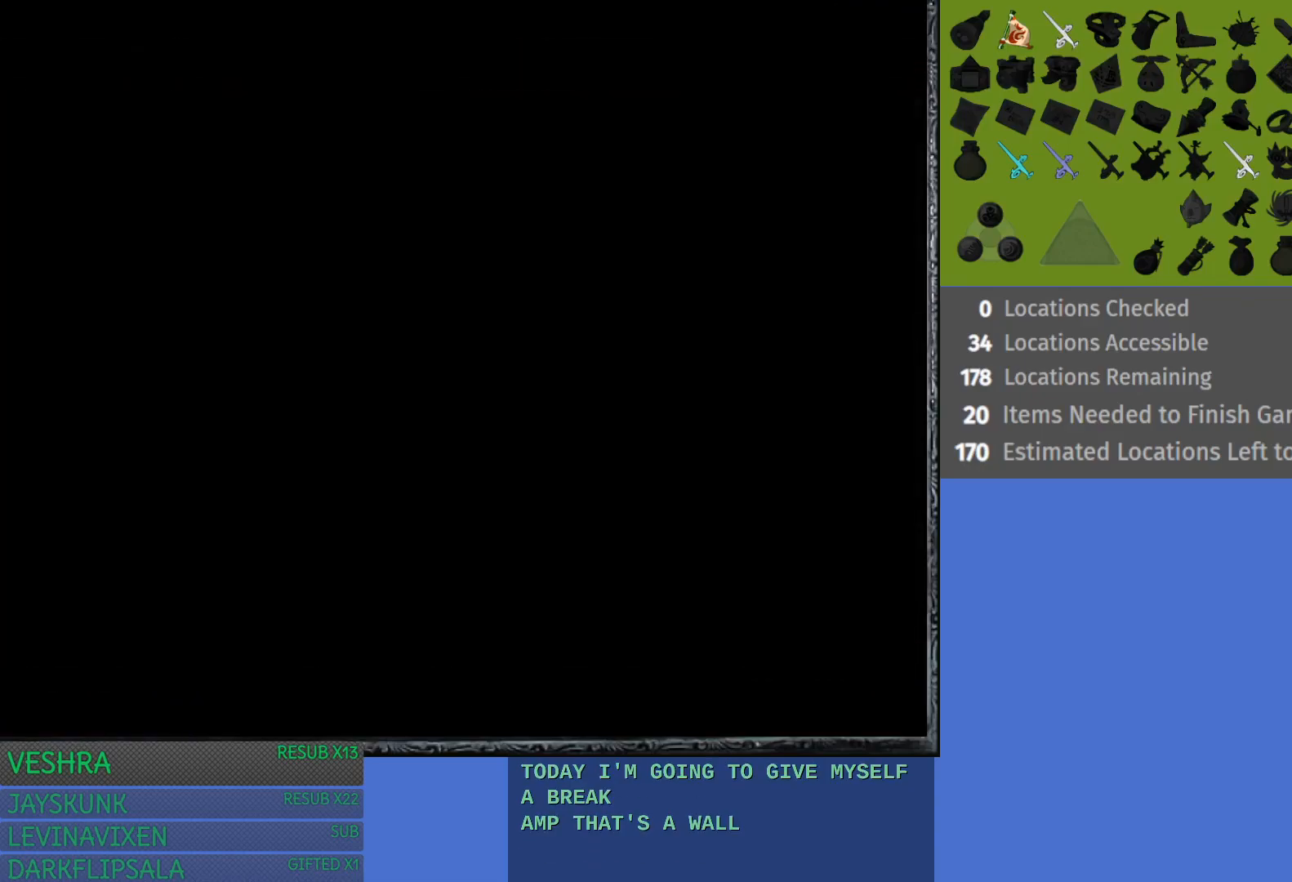
{"buttons": [], "left_stick": "center", "right_stick": "center", "events": []}
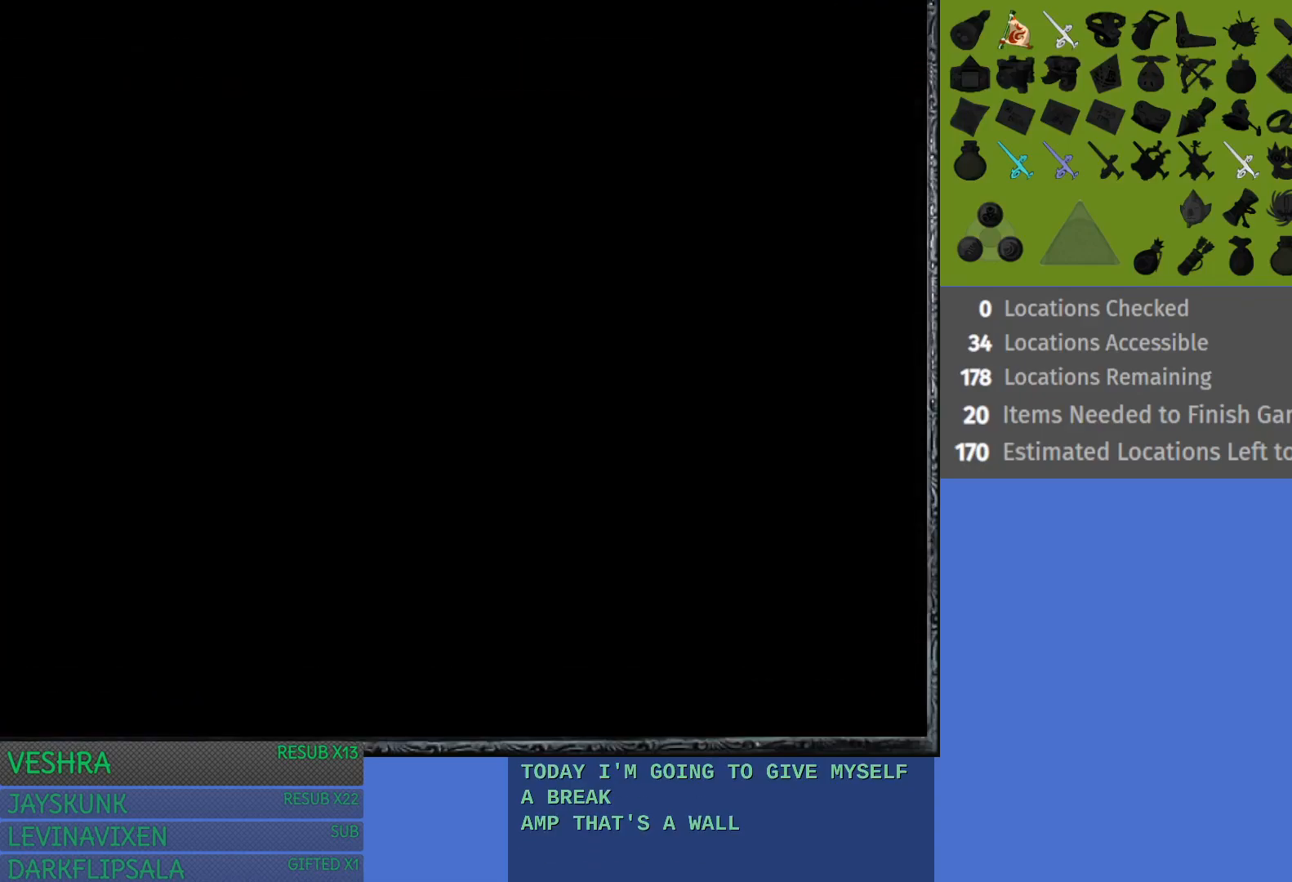
{"buttons": [], "left_stick": "center", "right_stick": "center", "events": []}
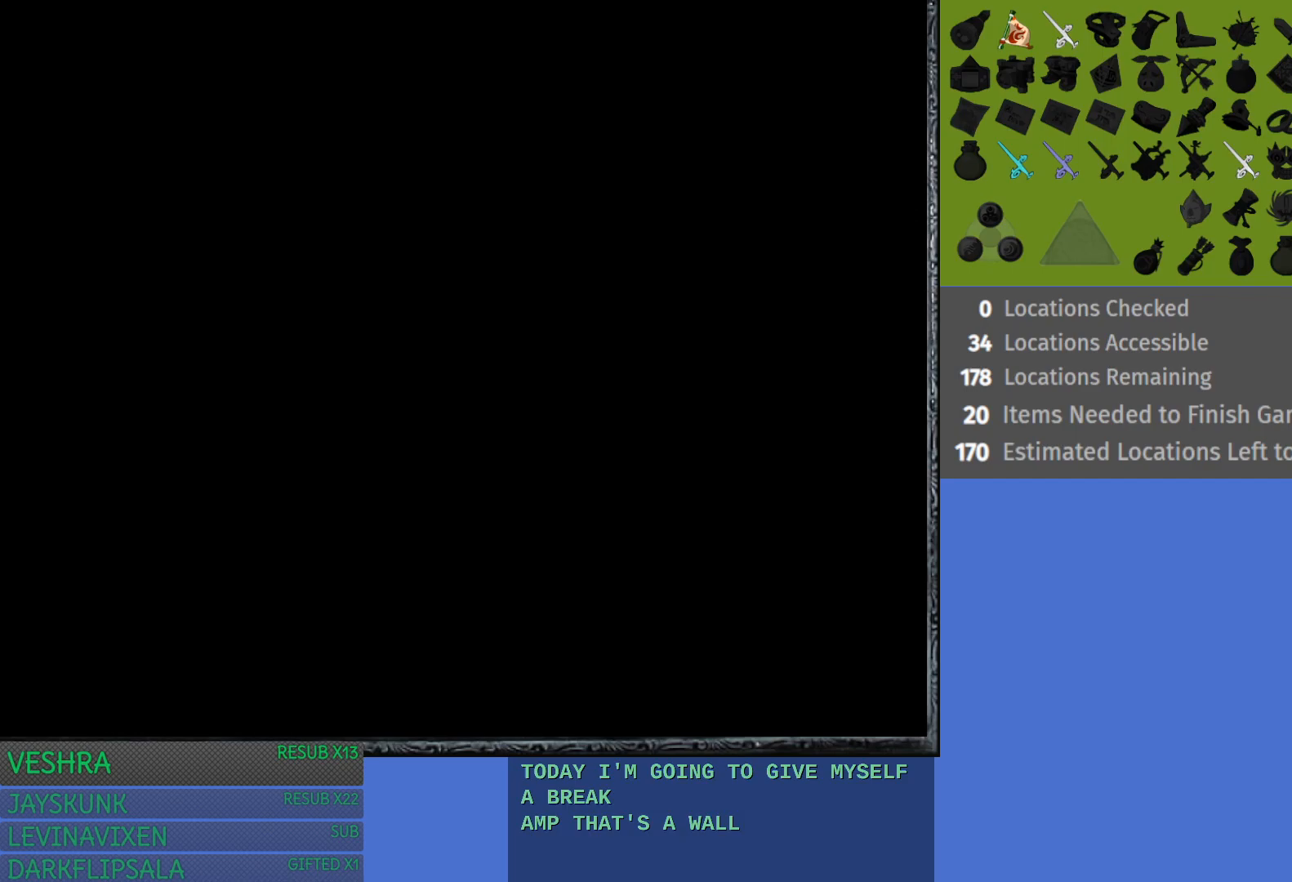
{"buttons": [], "left_stick": "up", "right_stick": "center", "events": [[250, "left_stick", "up"]]}
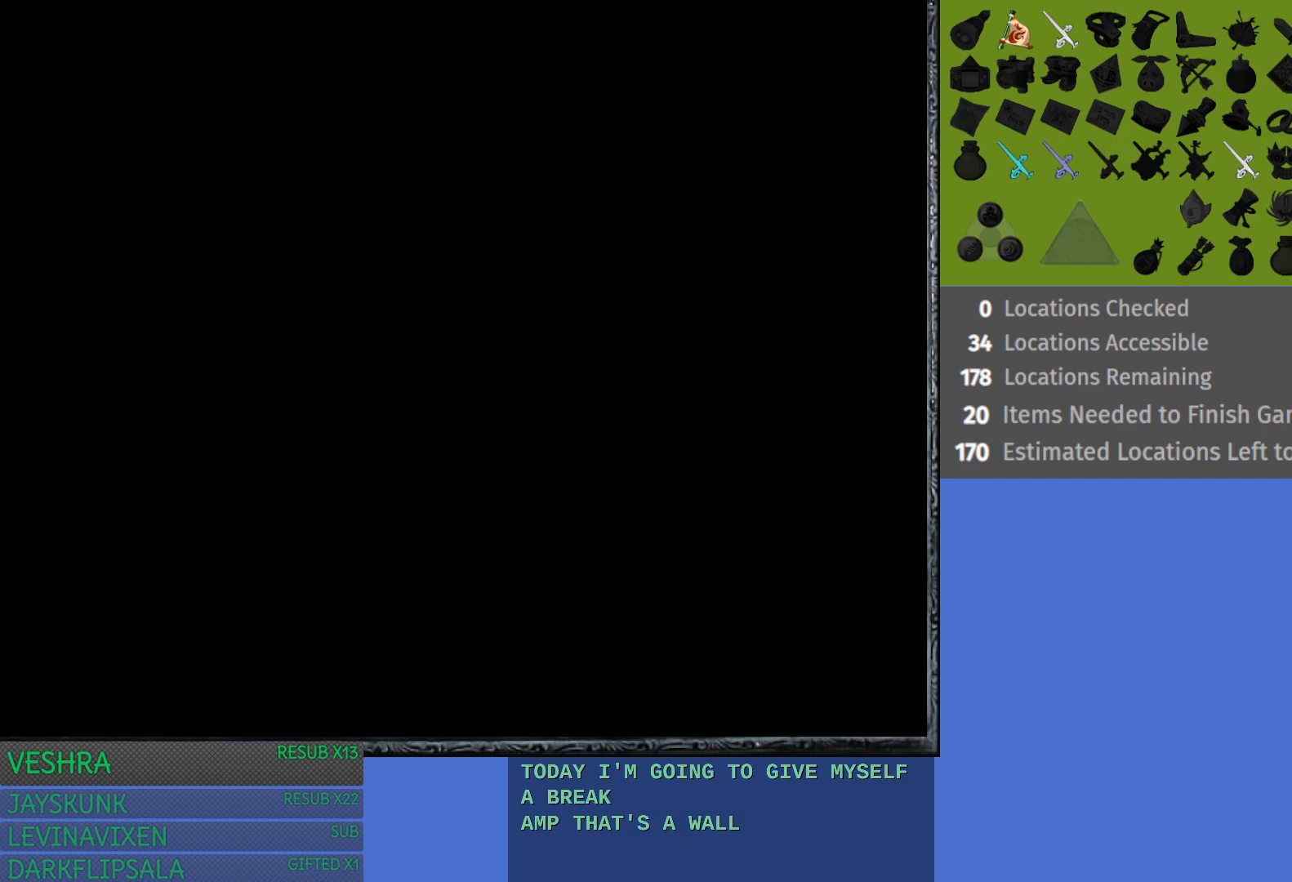
{"buttons": [], "left_stick": "up", "right_stick": "center", "events": []}
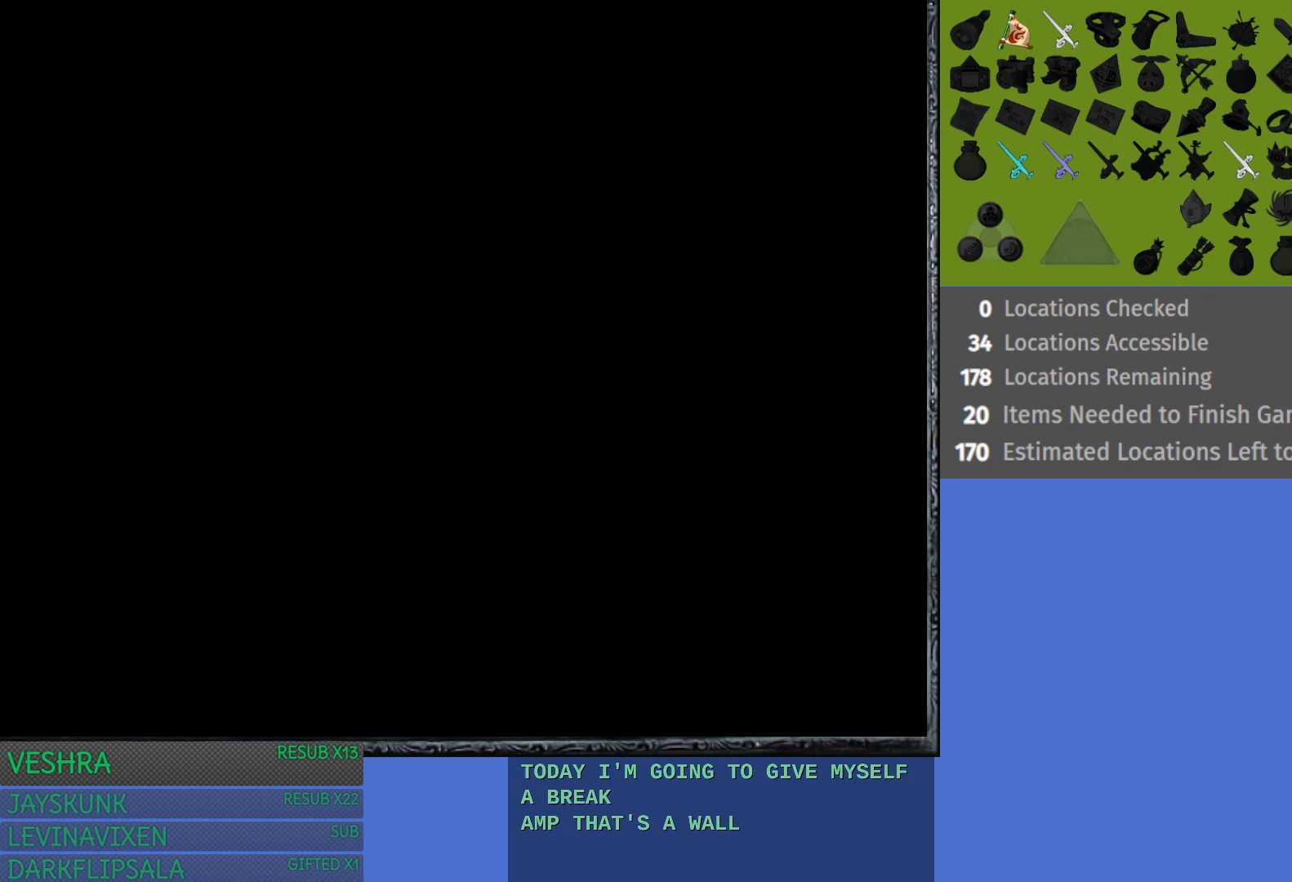
{"buttons": [], "left_stick": "up", "right_stick": "center", "events": []}
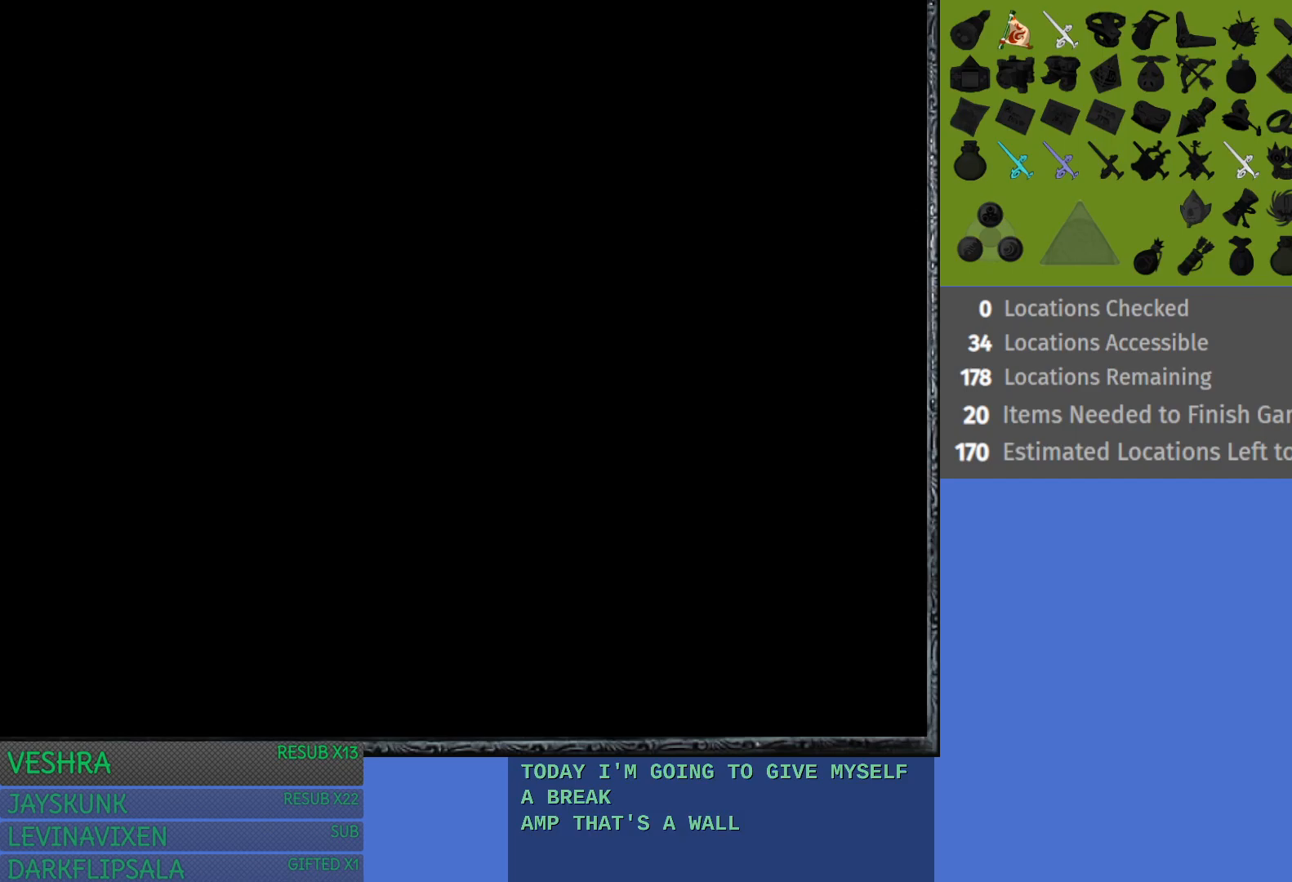
{"buttons": [], "left_stick": "up", "right_stick": "center", "events": []}
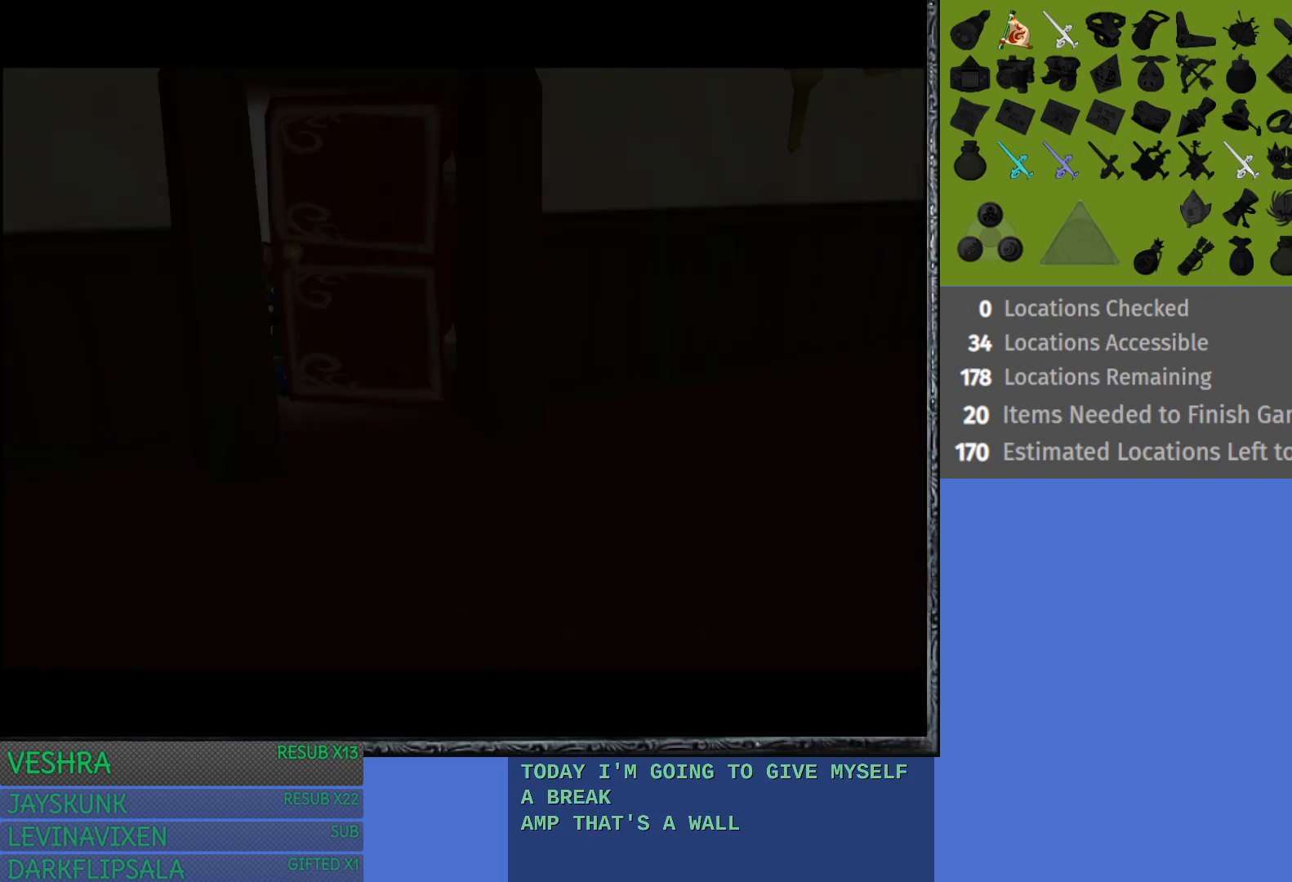
{"buttons": [], "left_stick": "center", "right_stick": "center", "events": [[17, "left_stick", "center"]]}
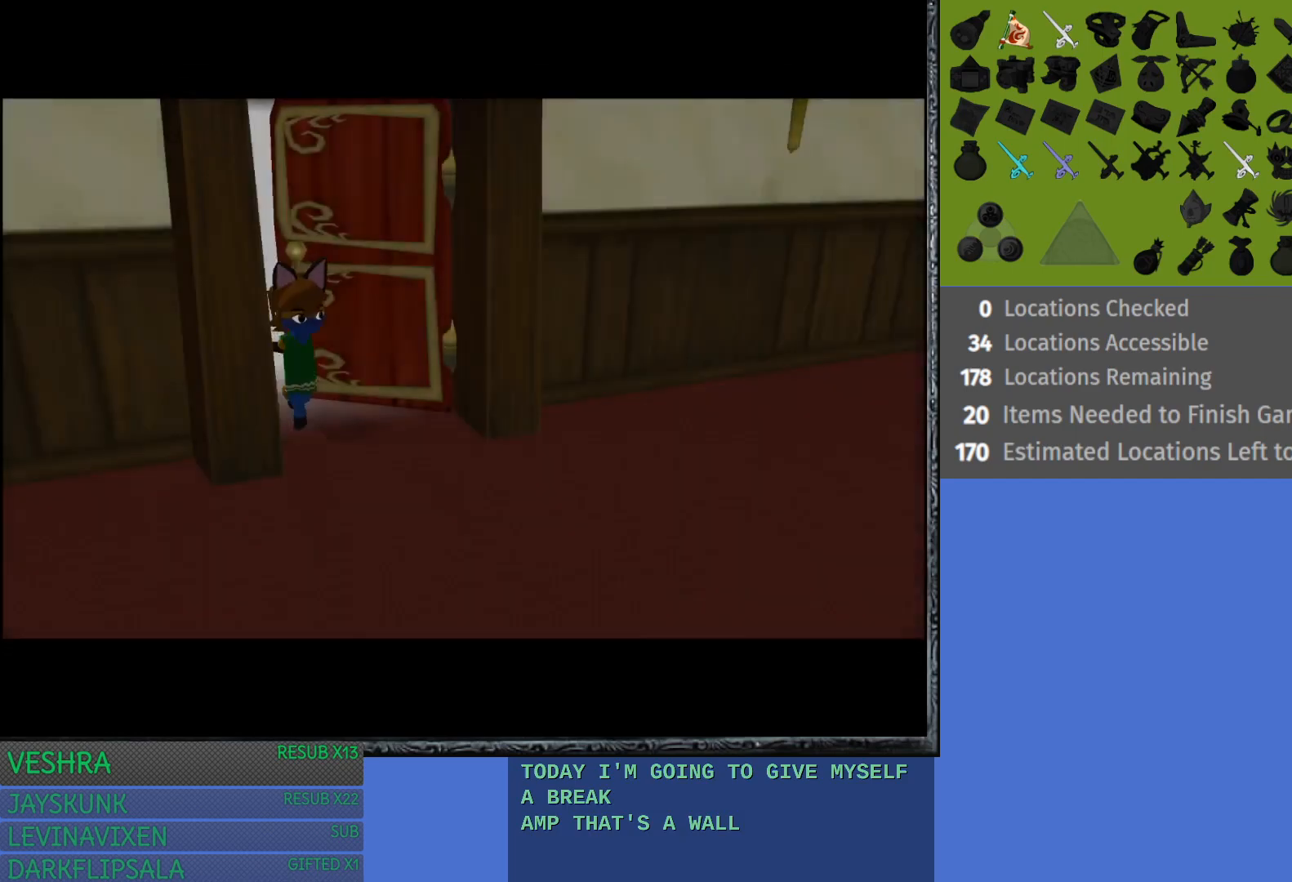
{"buttons": [], "left_stick": "down-right", "right_stick": "center", "events": [[317, "left_stick", "down-right"]]}
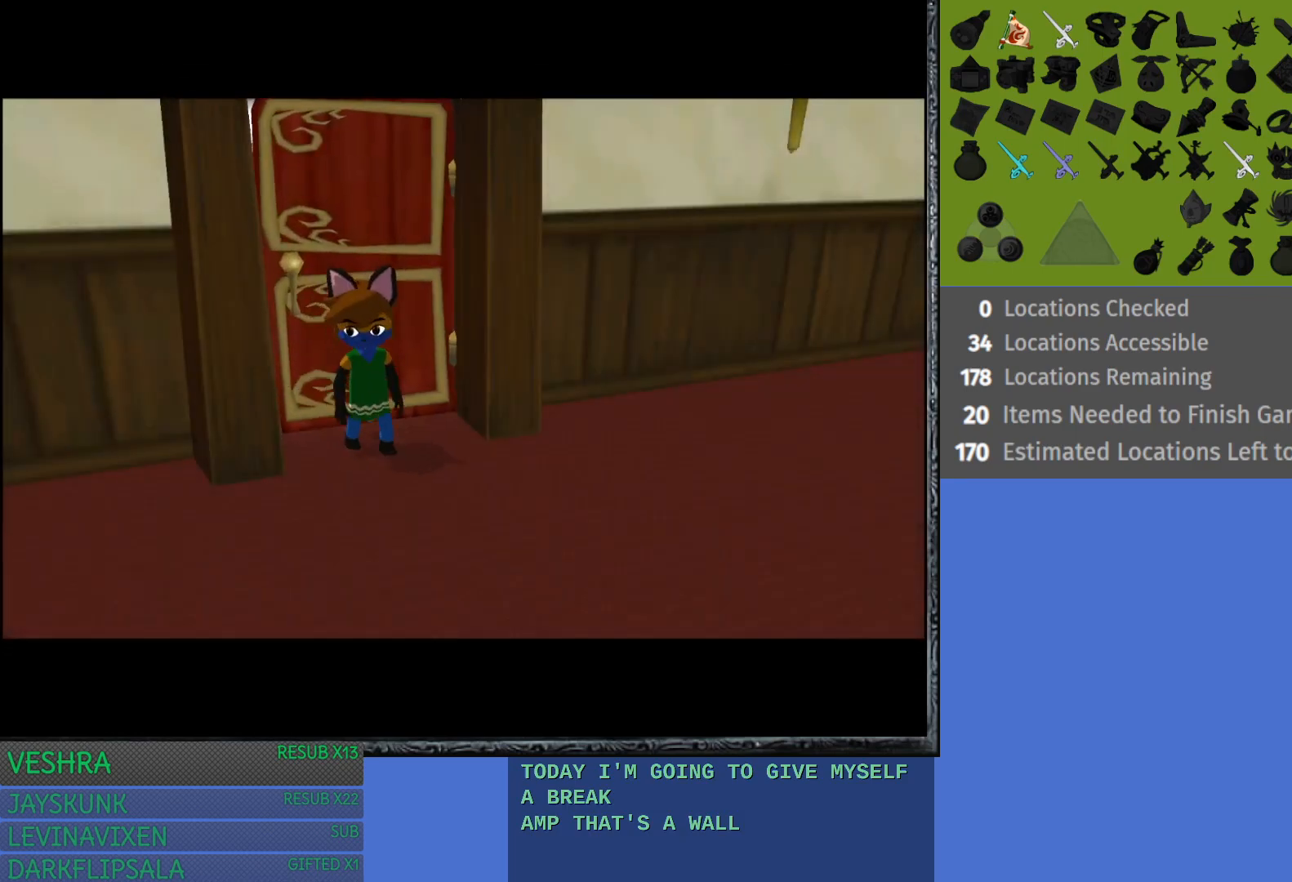
{"buttons": [], "left_stick": "right", "right_stick": "center", "events": [[233, "left_stick", "right"]]}
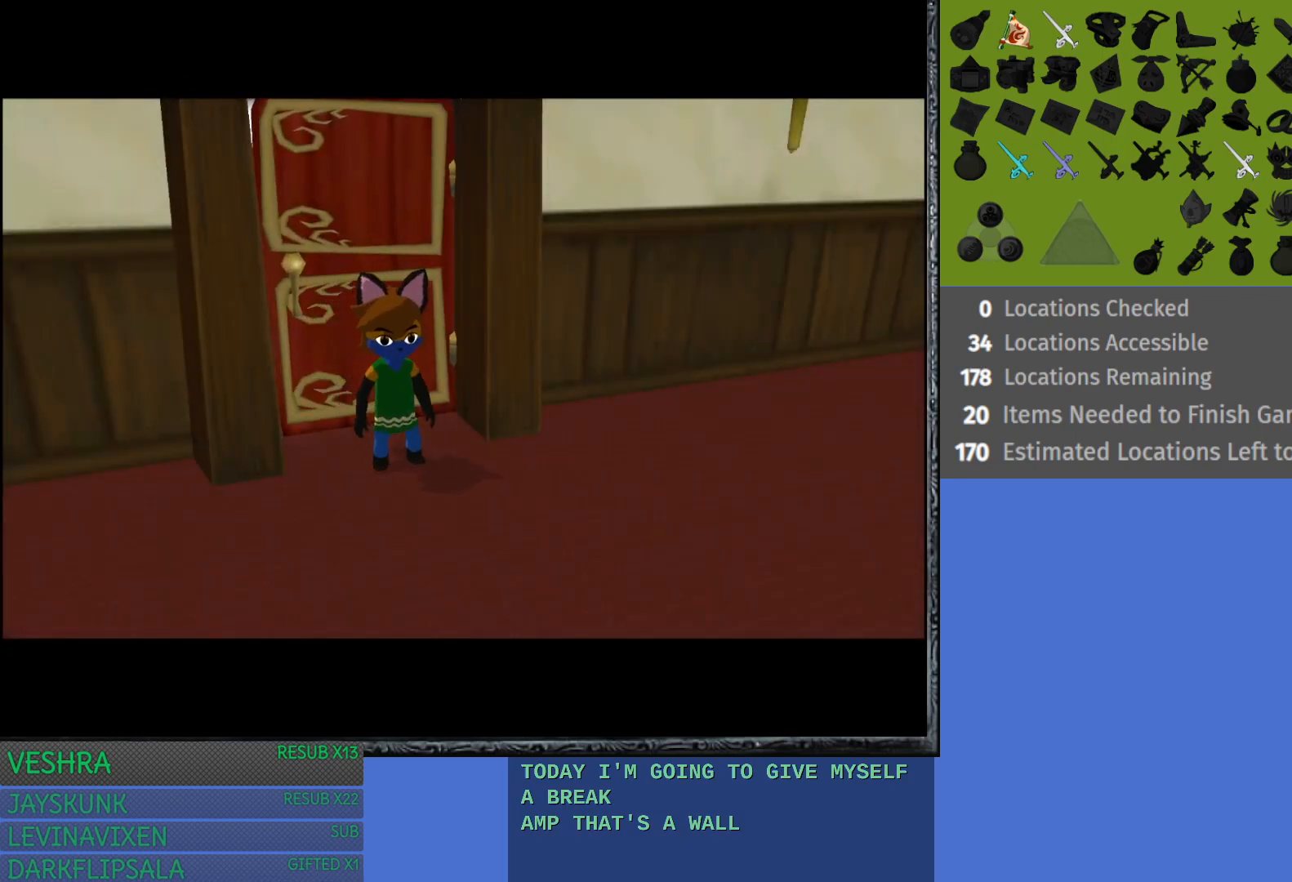
{"buttons": ["CROSS"], "left_stick": "right", "right_stick": "center", "events": [[317, "CROSS", "down"], [400, "CROSS", "up"], [483, "CROSS", "down"]]}
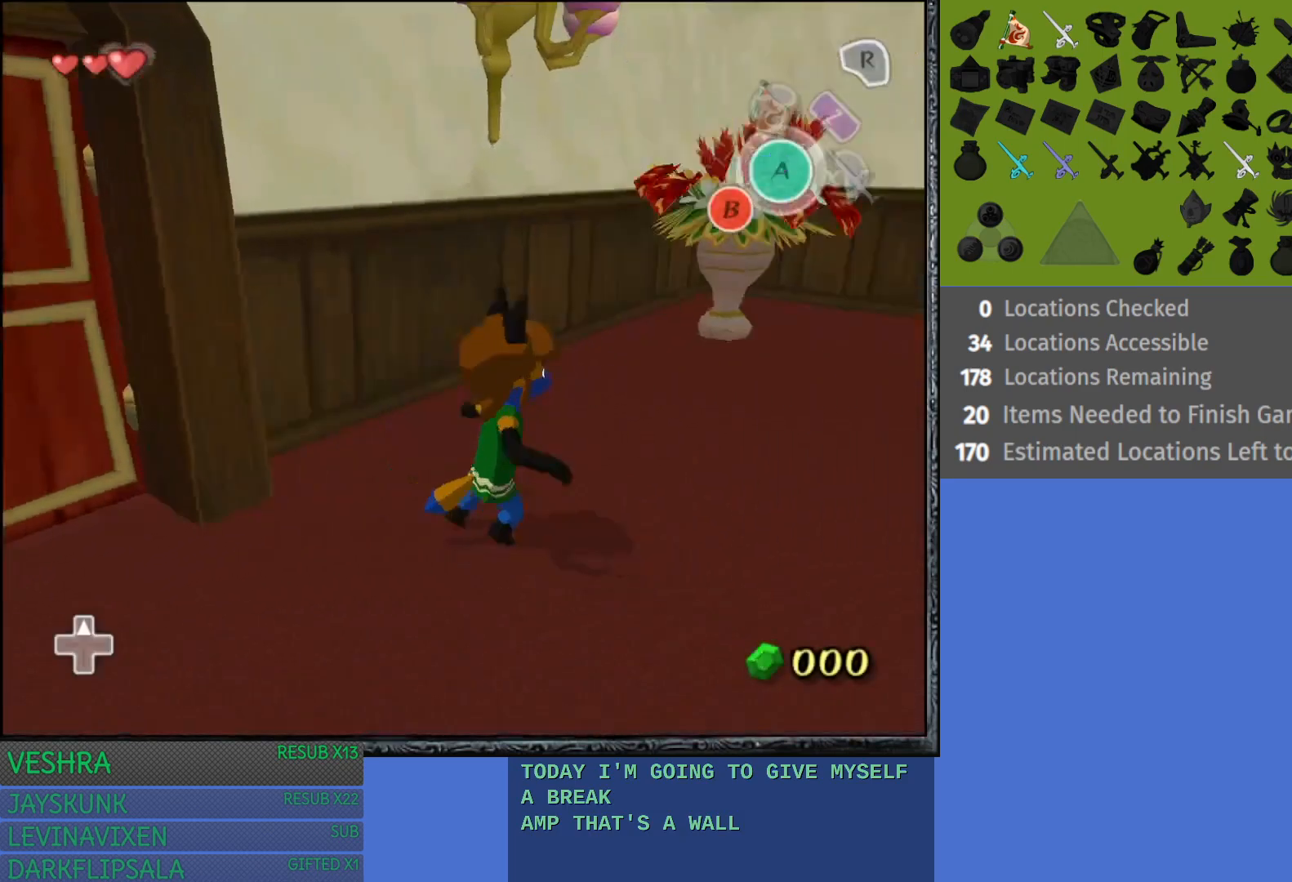
{"buttons": ["CROSS"], "left_stick": "up-right", "right_stick": "center", "events": [[117, "CROSS", "up"], [183, "CROSS", "down"], [217, "left_stick", "up-right"], [317, "CROSS", "up"], [400, "CROSS", "down"]]}
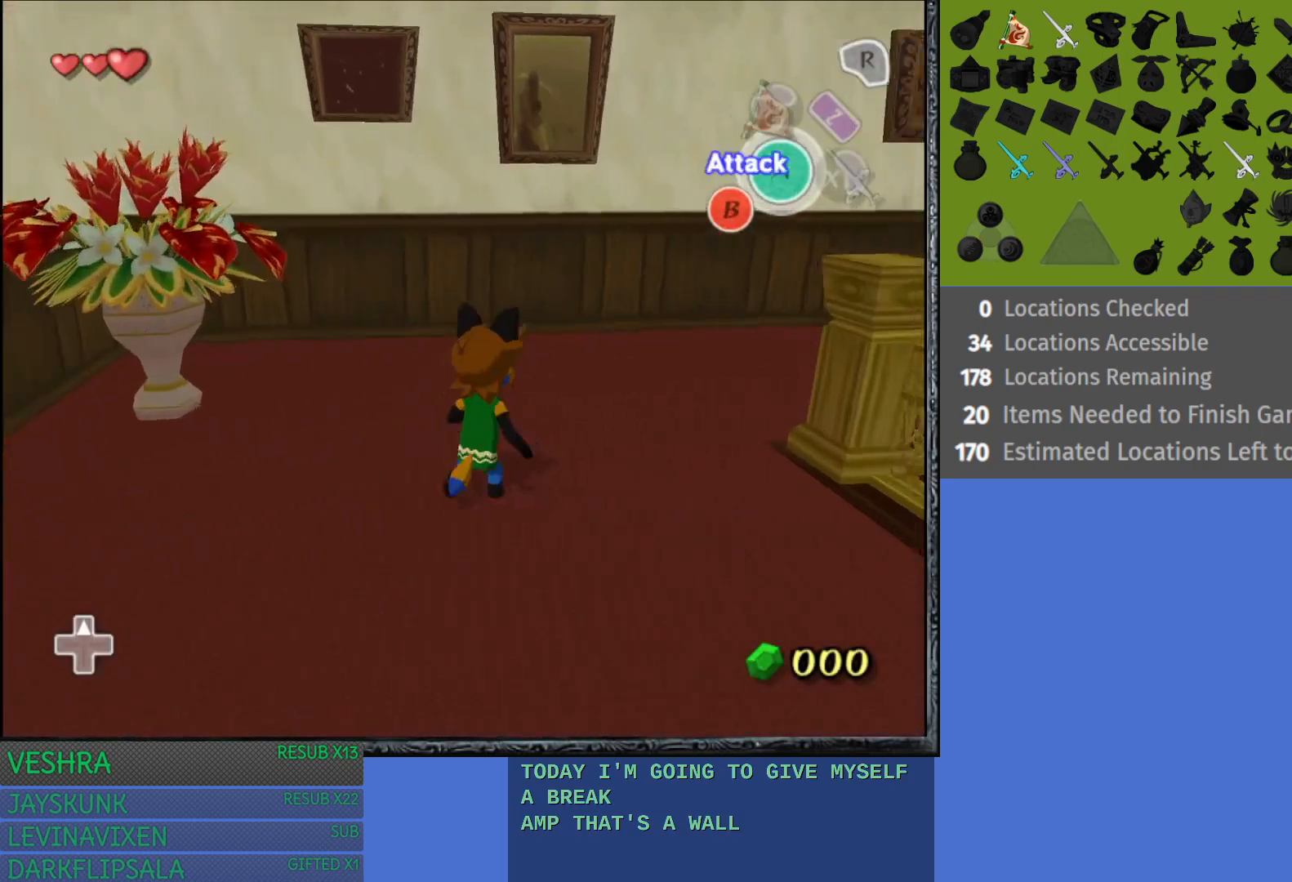
{"buttons": ["CROSS"], "left_stick": "up-right", "right_stick": "center", "events": [[17, "CROSS", "up"], [83, "CROSS", "down"], [233, "CROSS", "up"], [300, "CROSS", "down"], [417, "CROSS", "up"], [500, "CROSS", "down"]]}
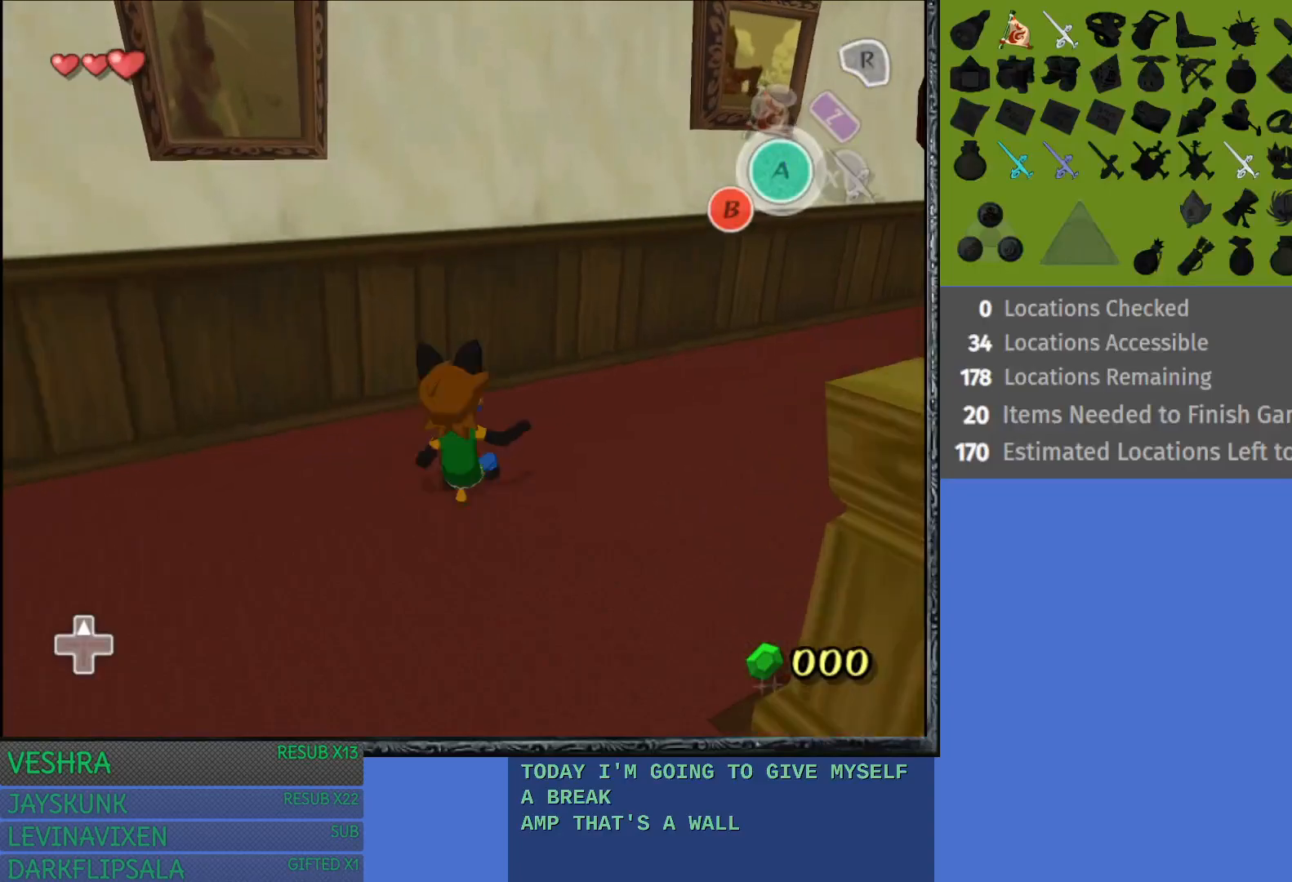
{"buttons": ["CROSS"], "left_stick": "up-right", "right_stick": "center", "events": [[133, "CROSS", "up"], [183, "CROSS", "down"], [317, "CROSS", "up"], [383, "CROSS", "down"]]}
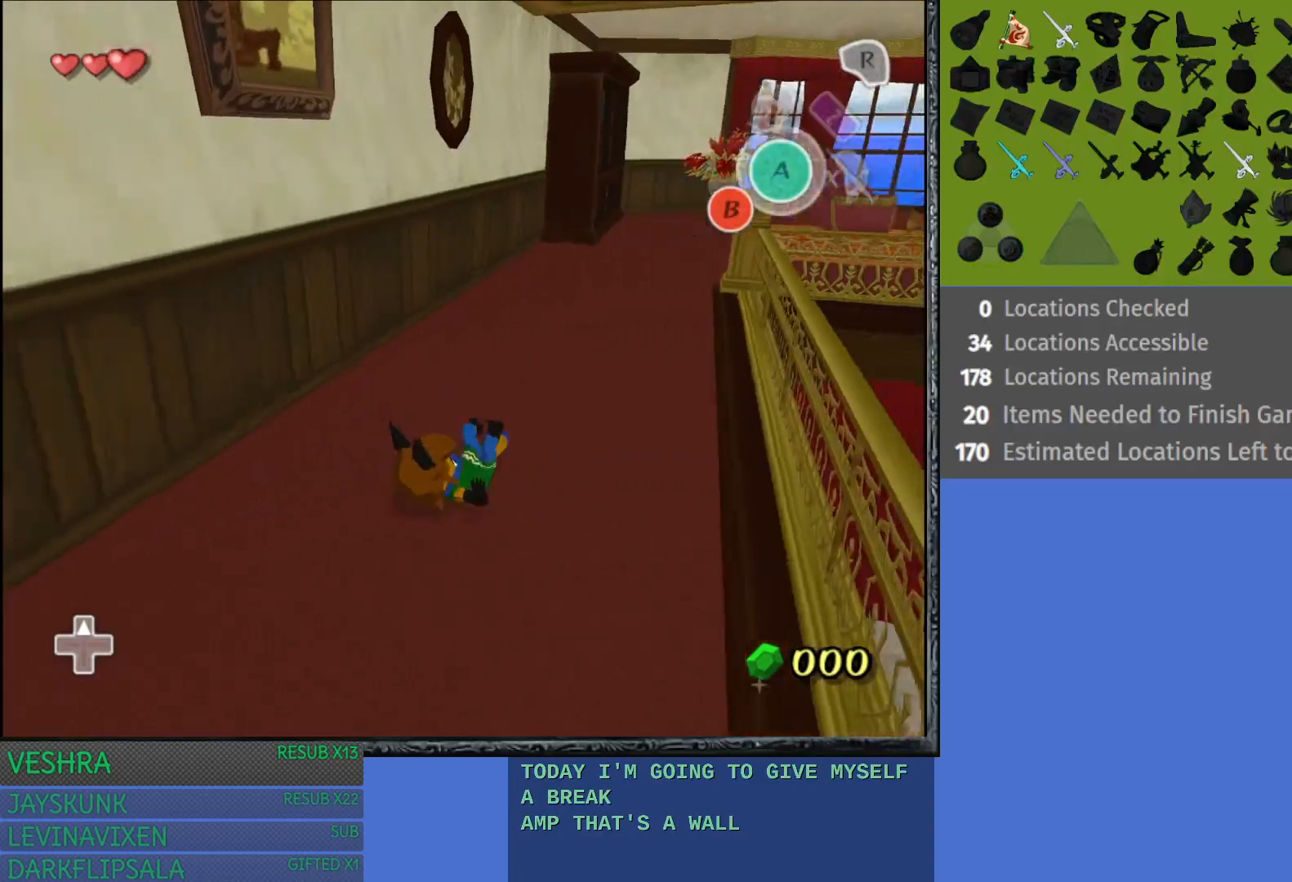
{"buttons": ["CROSS"], "left_stick": "up", "right_stick": "center", "events": [[17, "CROSS", "up"], [83, "CROSS", "down"], [133, "left_stick", "up"], [200, "CROSS", "up"], [283, "CROSS", "down"], [400, "CROSS", "up"], [483, "CROSS", "down"]]}
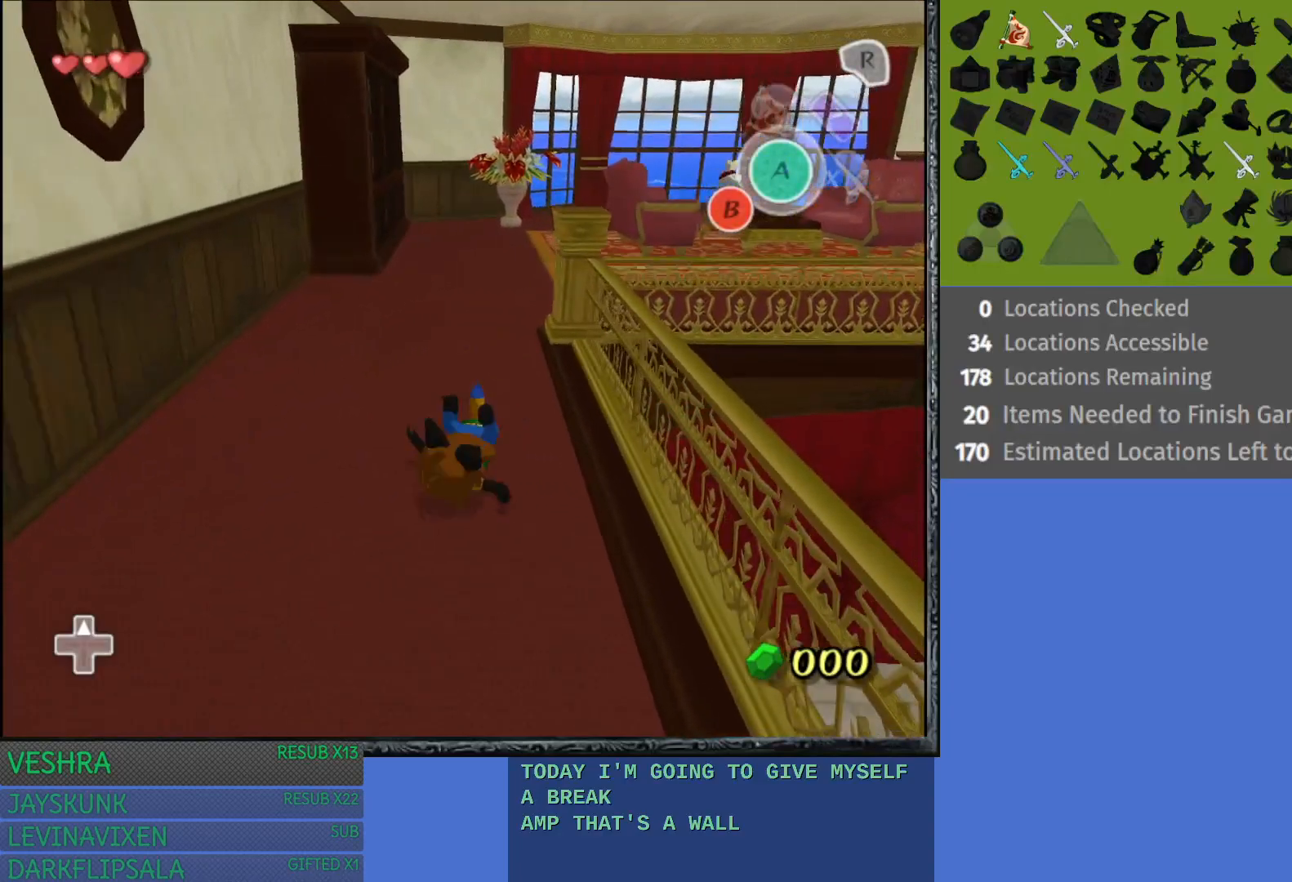
{"buttons": [], "left_stick": "up", "right_stick": "center", "events": [[100, "CROSS", "up"], [167, "CROSS", "down"], [300, "CROSS", "up"], [333, "CROSS", "down"], [483, "CROSS", "up"]]}